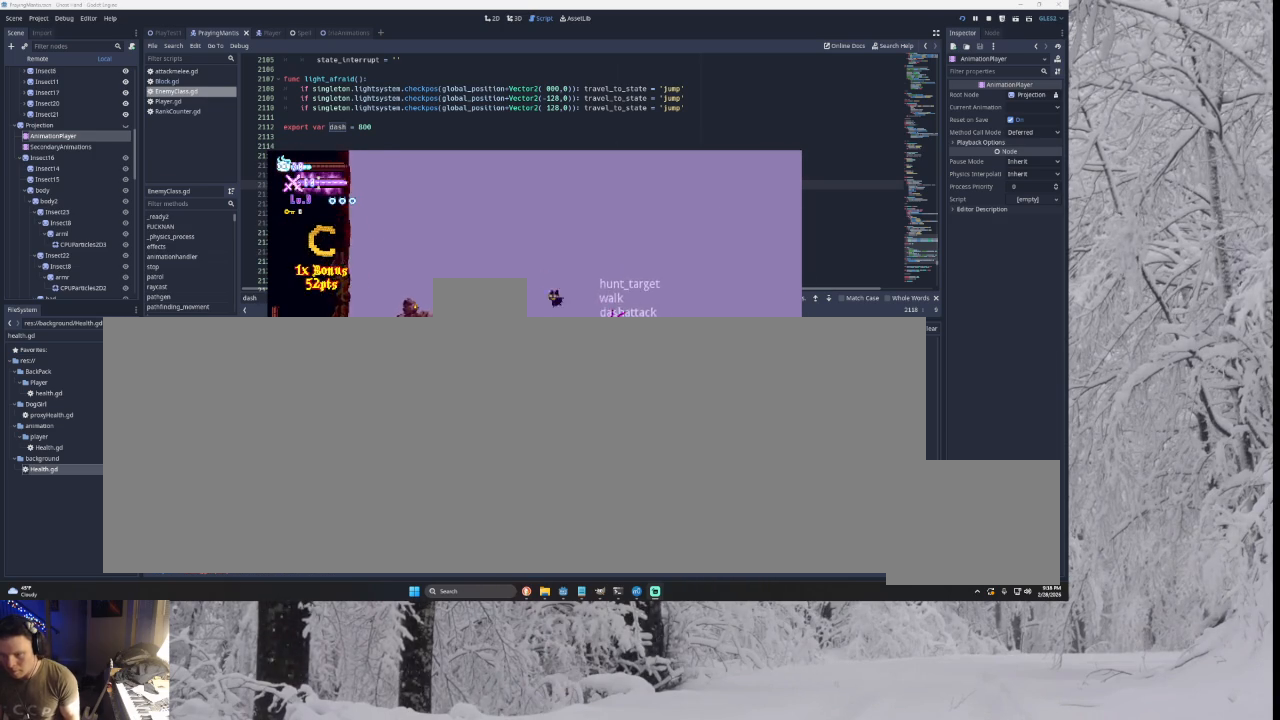
Gameplay with a controller (PlayStation layout); each line is a JSON object with the inputs held at the frame after it. "events" lists button and stick changes between this image and that frame as [ms after this image, input, new state], when the widget could be followed in between. Not read: CROSS L2.
{"buttons": ["SQUARE"], "left_stick": "down-left", "right_stick": "center", "events": [[33, "SQUARE", "up"], [200, "TRIANGLE", "down"], [300, "left_stick", "right"], [367, "TRIANGLE", "up"], [433, "left_stick", "center"], [467, "SQUARE", "down"], [500, "left_stick", "down-left"]]}
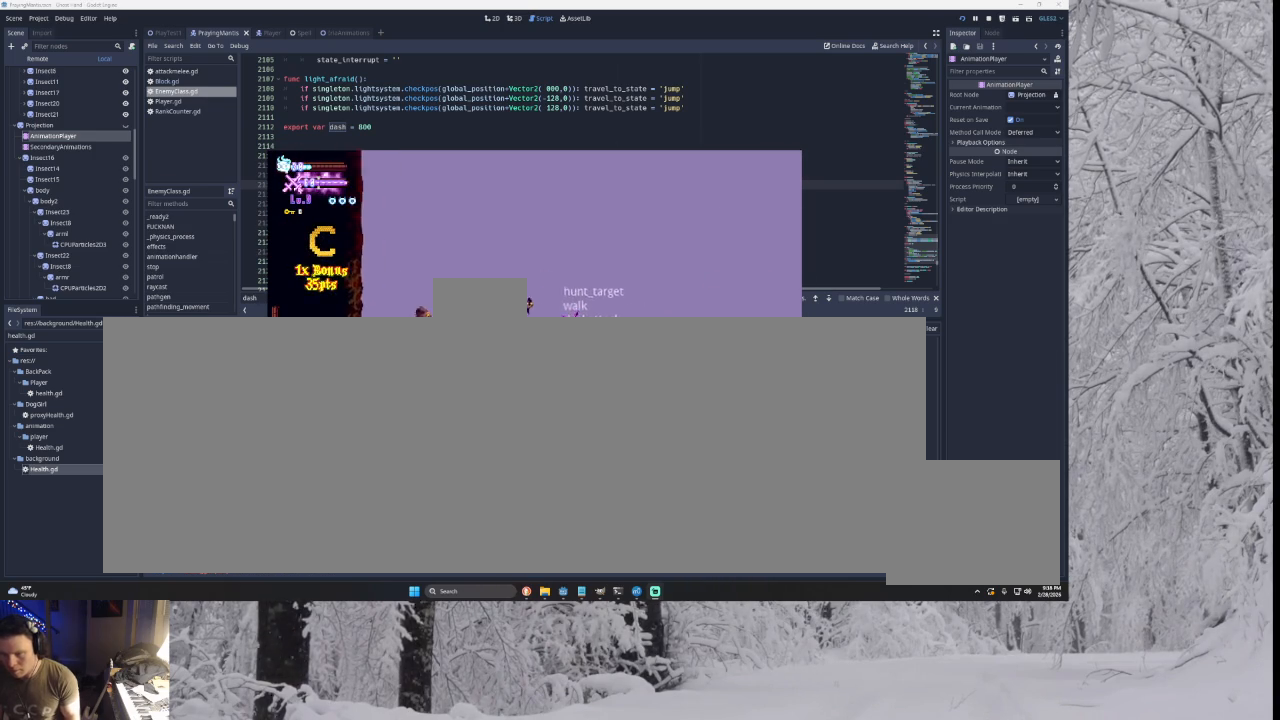
{"buttons": ["TRIANGLE"], "left_stick": "left", "right_stick": "center", "events": [[33, "SQUARE", "up"], [67, "left_stick", "left"], [467, "TRIANGLE", "down"]]}
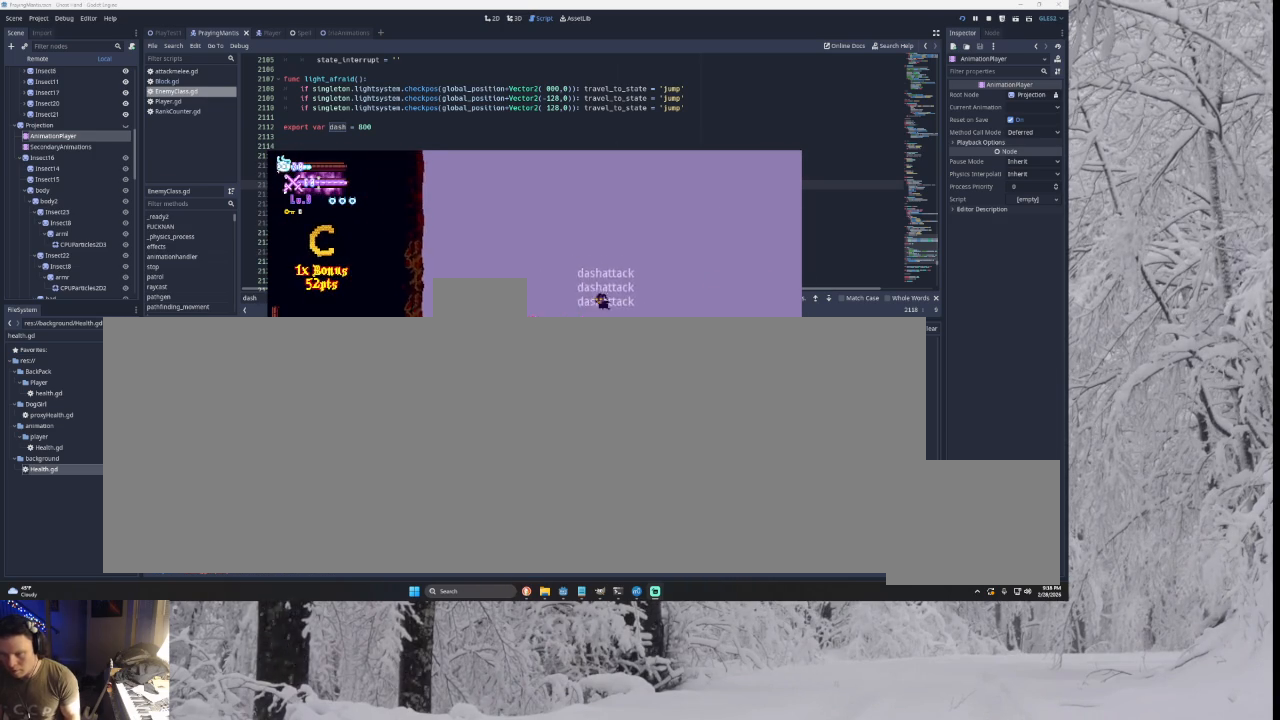
{"buttons": [], "left_stick": "right", "right_stick": "center", "events": [[67, "left_stick", "right"], [200, "TRIANGLE", "up"], [267, "right_stick", "down"], [400, "right_stick", "center"]]}
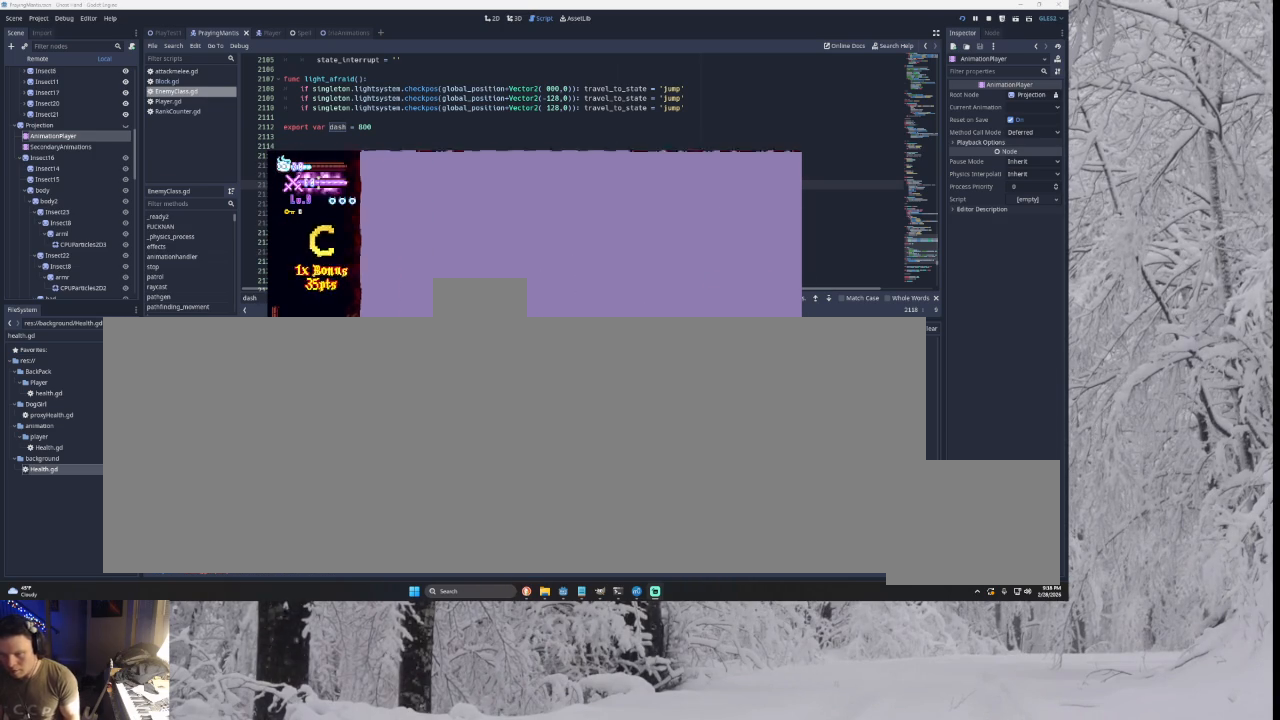
{"buttons": [], "left_stick": "right", "right_stick": "center", "events": []}
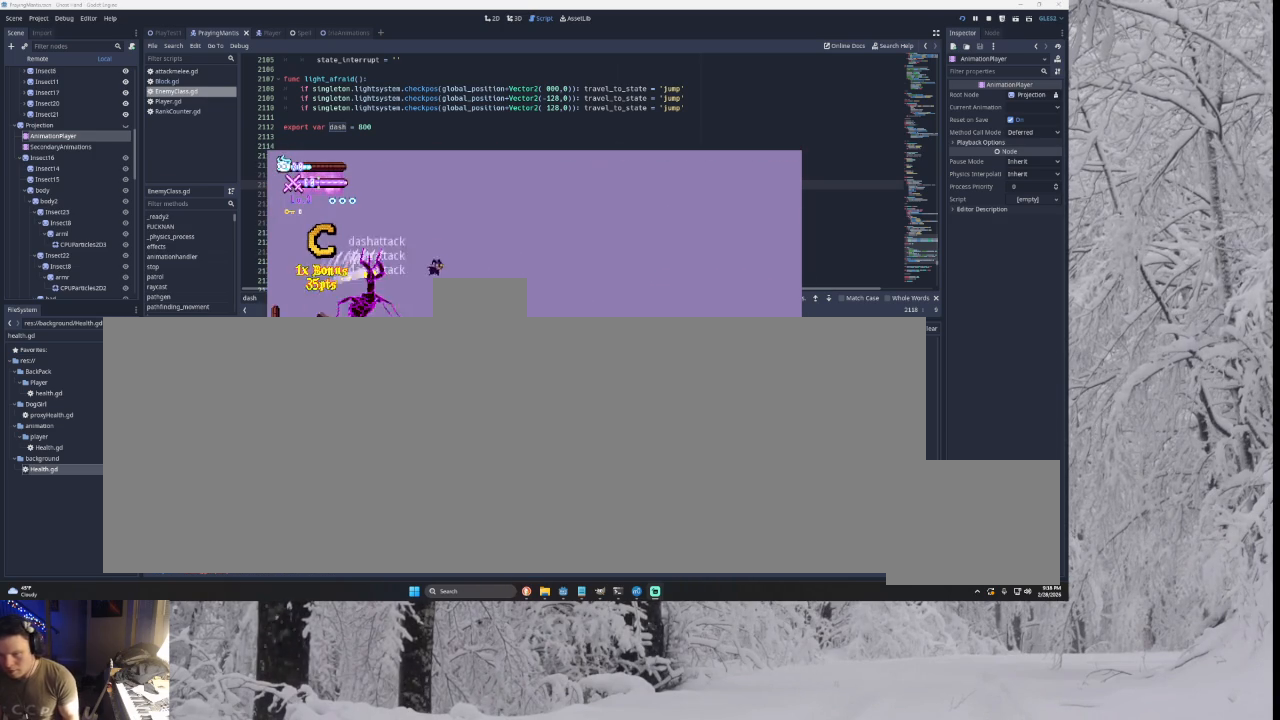
{"buttons": ["SQUARE"], "left_stick": "center", "right_stick": "center", "events": [[167, "TRIANGLE", "down"], [367, "TRIANGLE", "up"], [367, "left_stick", "left"], [433, "SQUARE", "down"], [467, "left_stick", "center"]]}
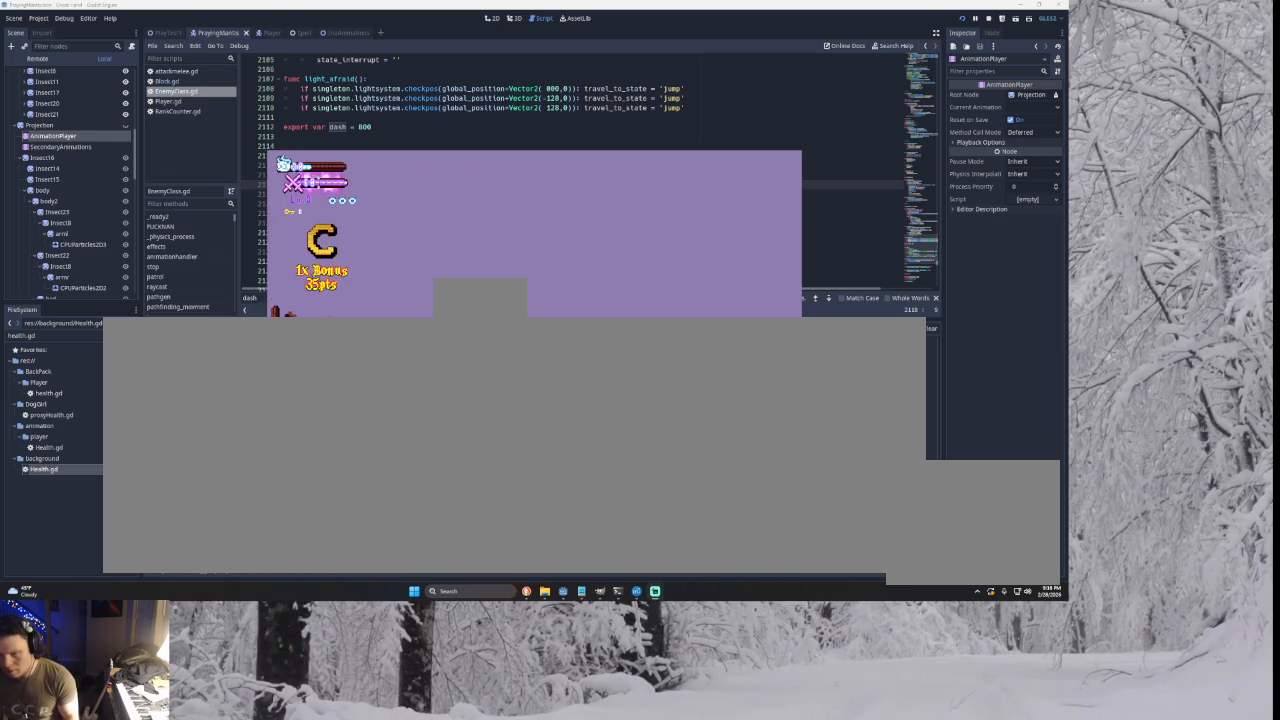
{"buttons": ["TRIANGLE"], "left_stick": "right", "right_stick": "center", "events": [[33, "SQUARE", "up"], [67, "left_stick", "right"], [433, "TRIANGLE", "down"]]}
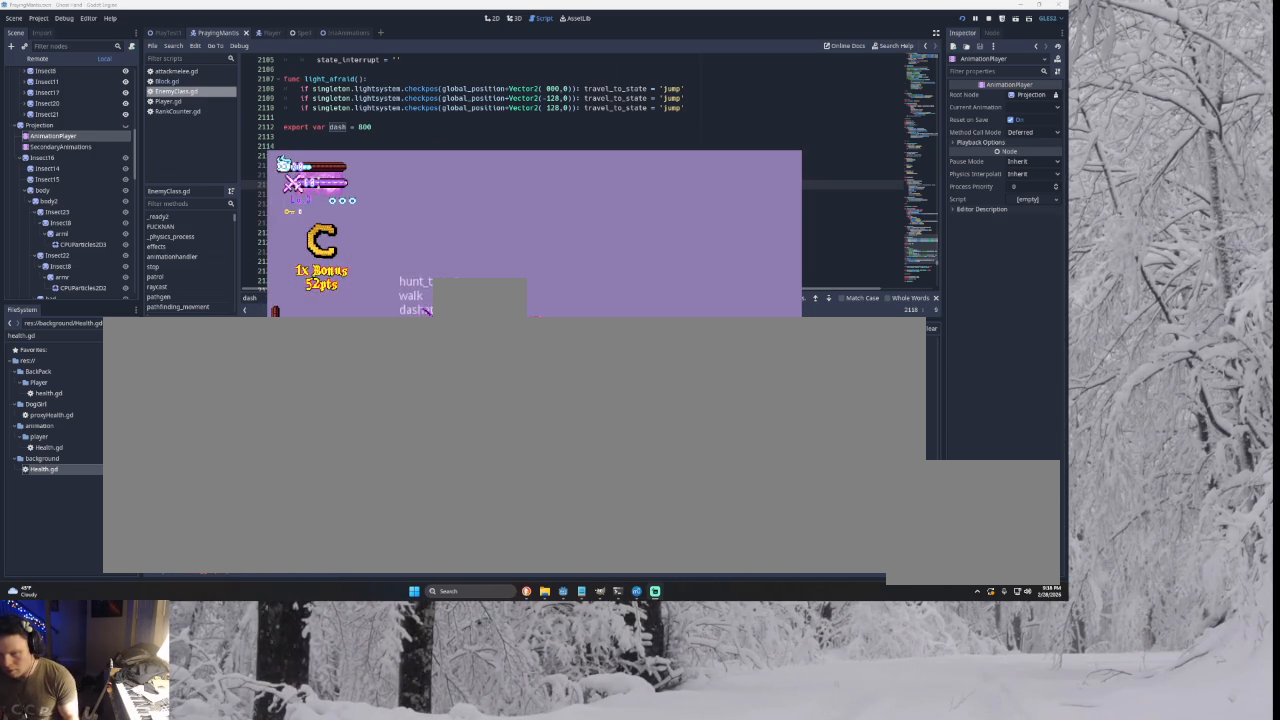
{"buttons": ["TRIANGLE"], "left_stick": "right", "right_stick": "center", "events": [[67, "TRIANGLE", "up"], [67, "left_stick", "left"], [133, "left_stick", "center"], [167, "SQUARE", "down"], [200, "left_stick", "down"], [267, "SQUARE", "up"], [300, "left_stick", "right"], [467, "TRIANGLE", "down"]]}
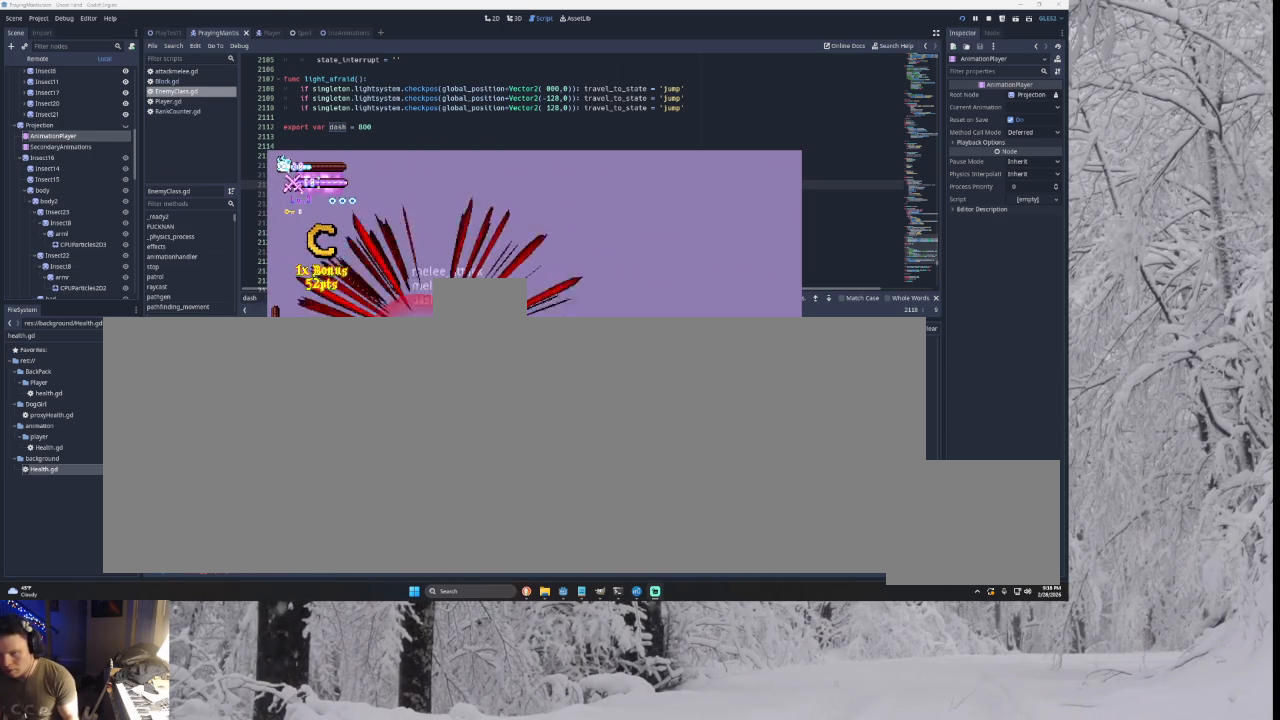
{"buttons": [], "left_stick": "right", "right_stick": "center", "events": [[100, "TRIANGLE", "up"], [133, "left_stick", "left"], [200, "SQUARE", "down"], [200, "left_stick", "center"], [300, "SQUARE", "up"], [300, "left_stick", "down-right"], [367, "left_stick", "right"]]}
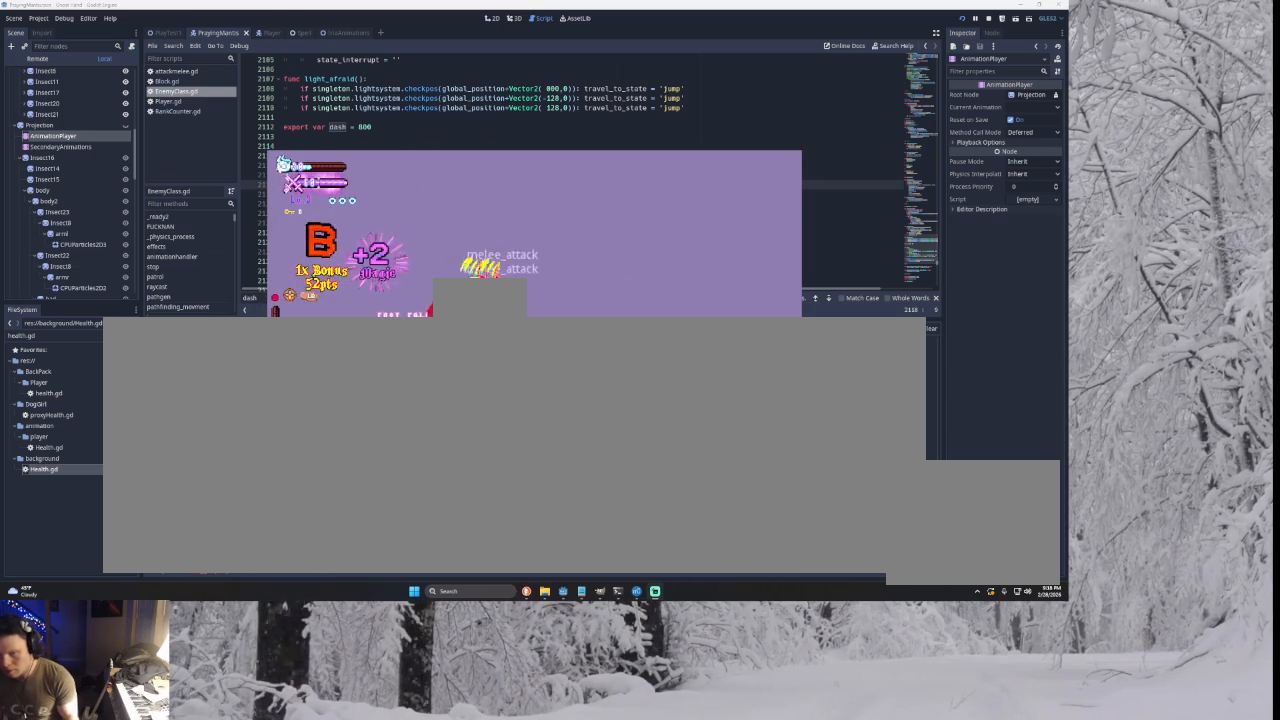
{"buttons": [], "left_stick": "right", "right_stick": "center", "events": [[67, "R2", "down"], [200, "R2", "up"]]}
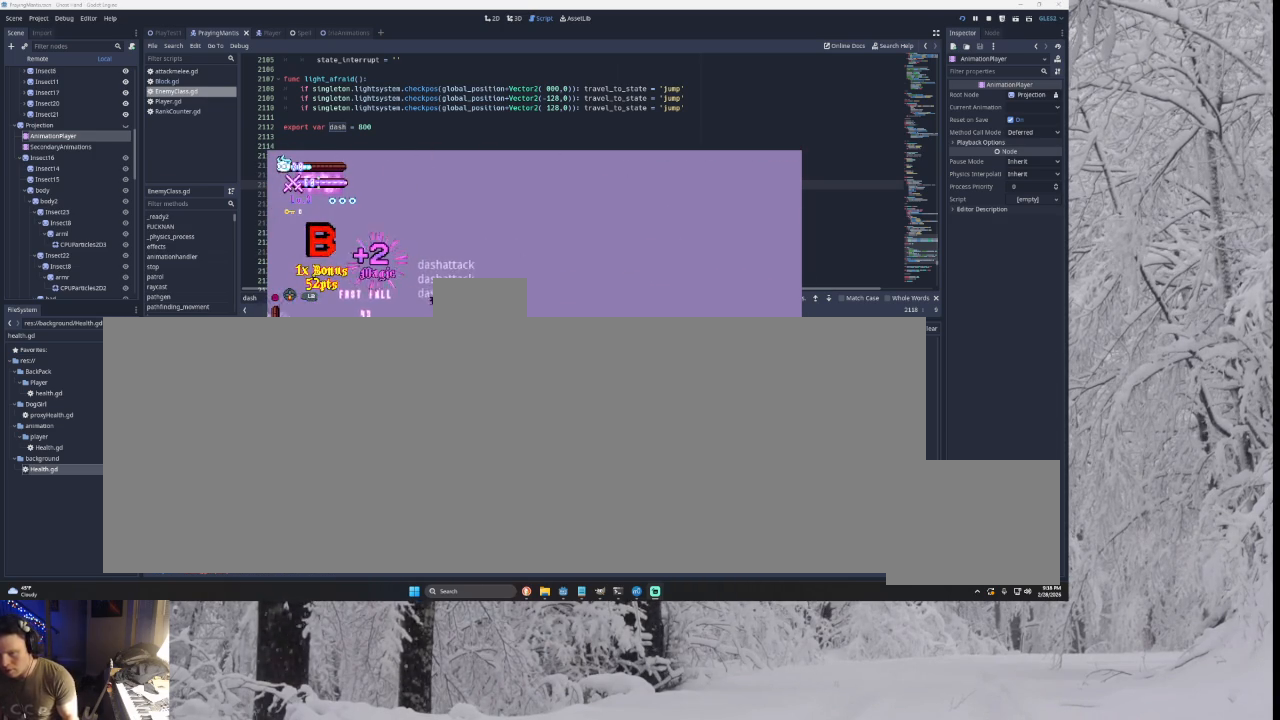
{"buttons": [], "left_stick": "left", "right_stick": "center", "events": [[67, "TRIANGLE", "down"], [133, "left_stick", "left"], [200, "TRIANGLE", "up"], [233, "SQUARE", "down"], [300, "SQUARE", "up"]]}
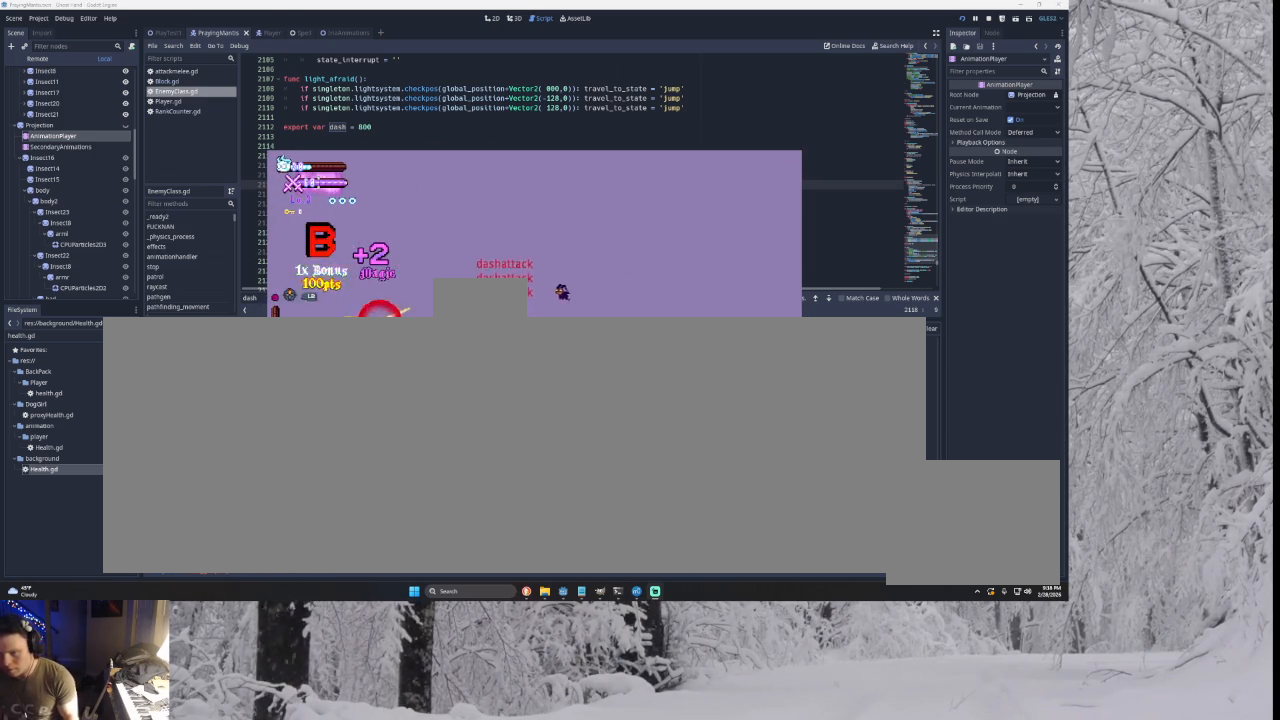
{"buttons": [], "left_stick": "center", "right_stick": "center", "events": [[300, "R2", "down"], [467, "left_stick", "center"], [500, "R2", "up"]]}
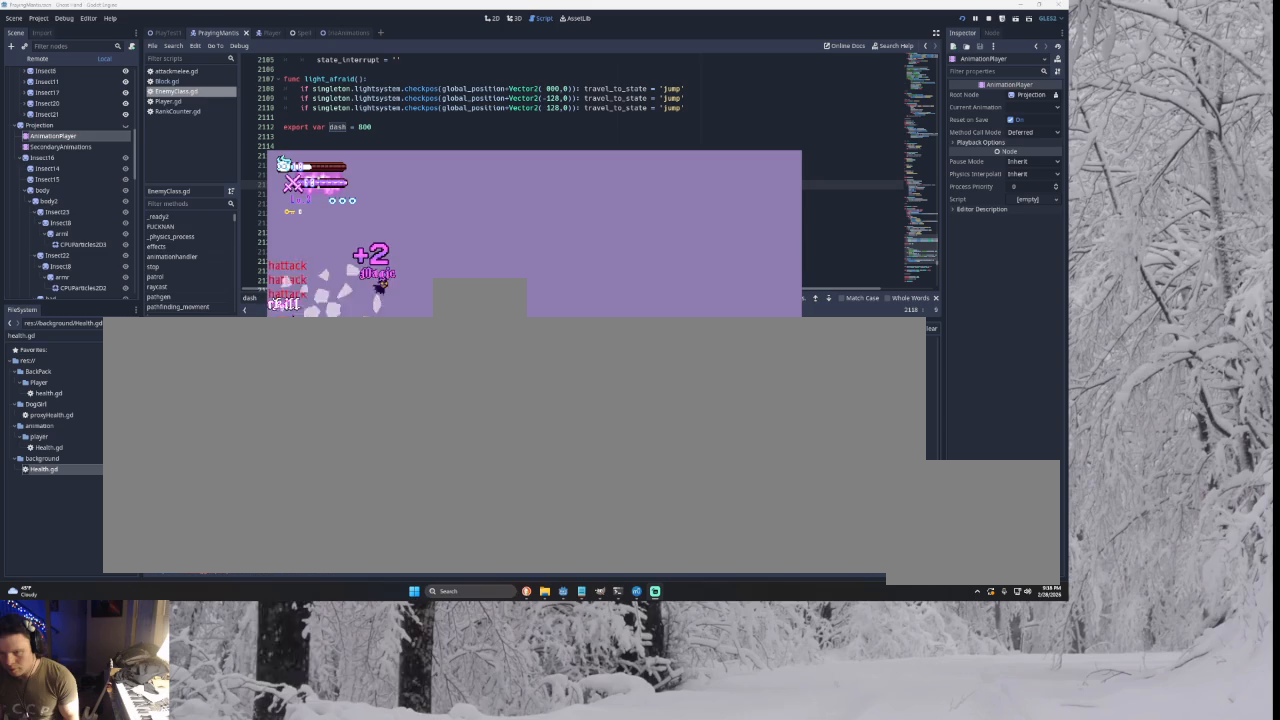
{"buttons": [], "left_stick": "center", "right_stick": "center", "events": [[300, "START", "down"], [433, "START", "up"]]}
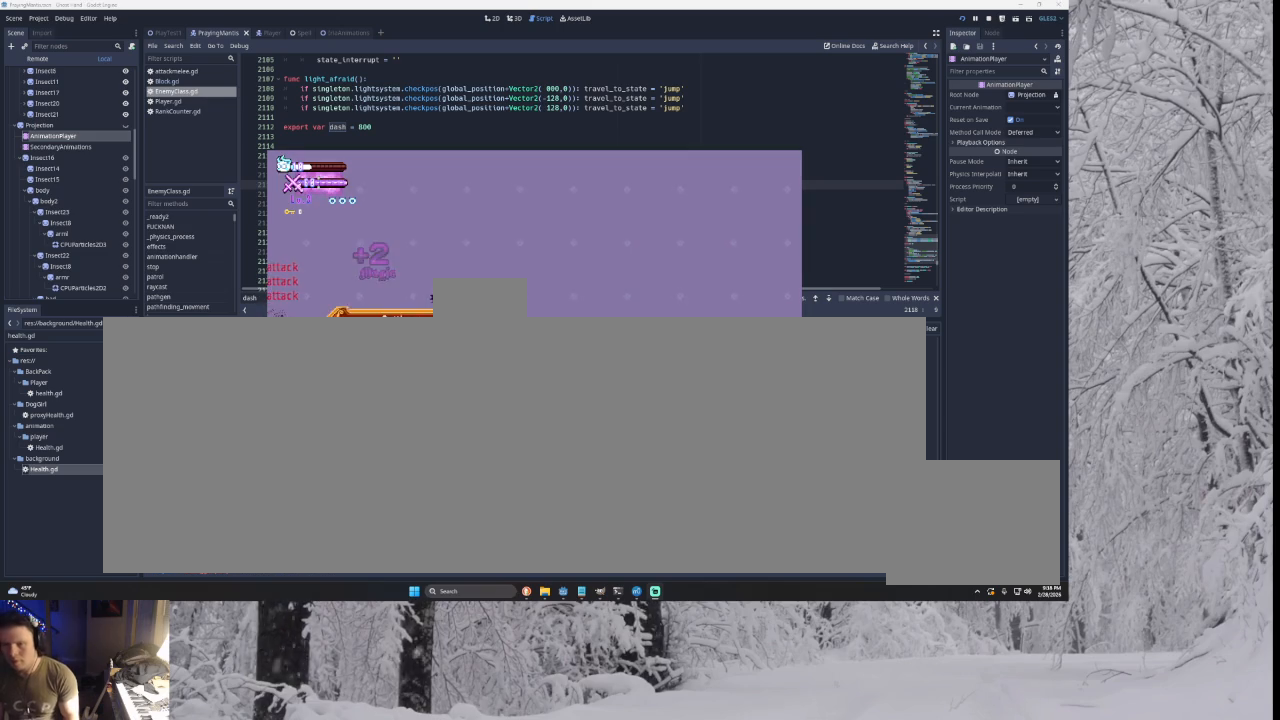
{"buttons": [], "left_stick": "center", "right_stick": "center", "events": [[167, "START", "down"], [267, "START", "up"]]}
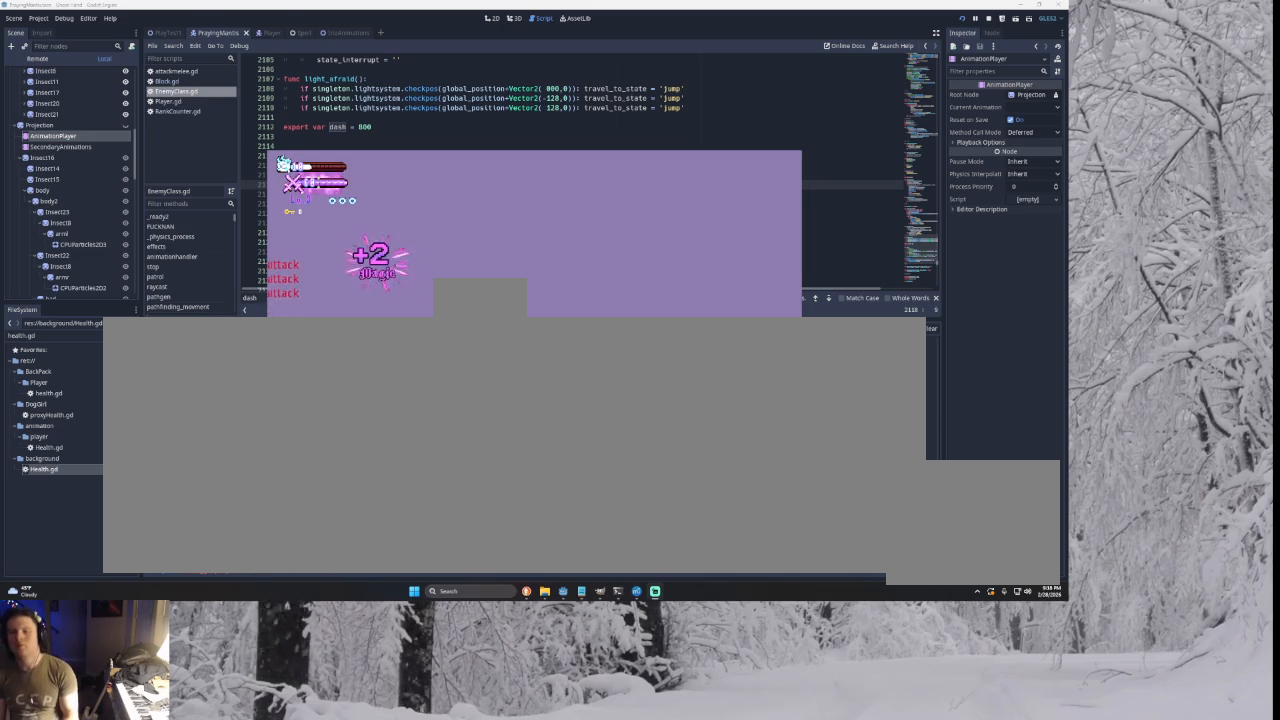
{"buttons": [], "left_stick": "center", "right_stick": "center", "events": [[33, "left_stick", "right"], [133, "left_stick", "center"]]}
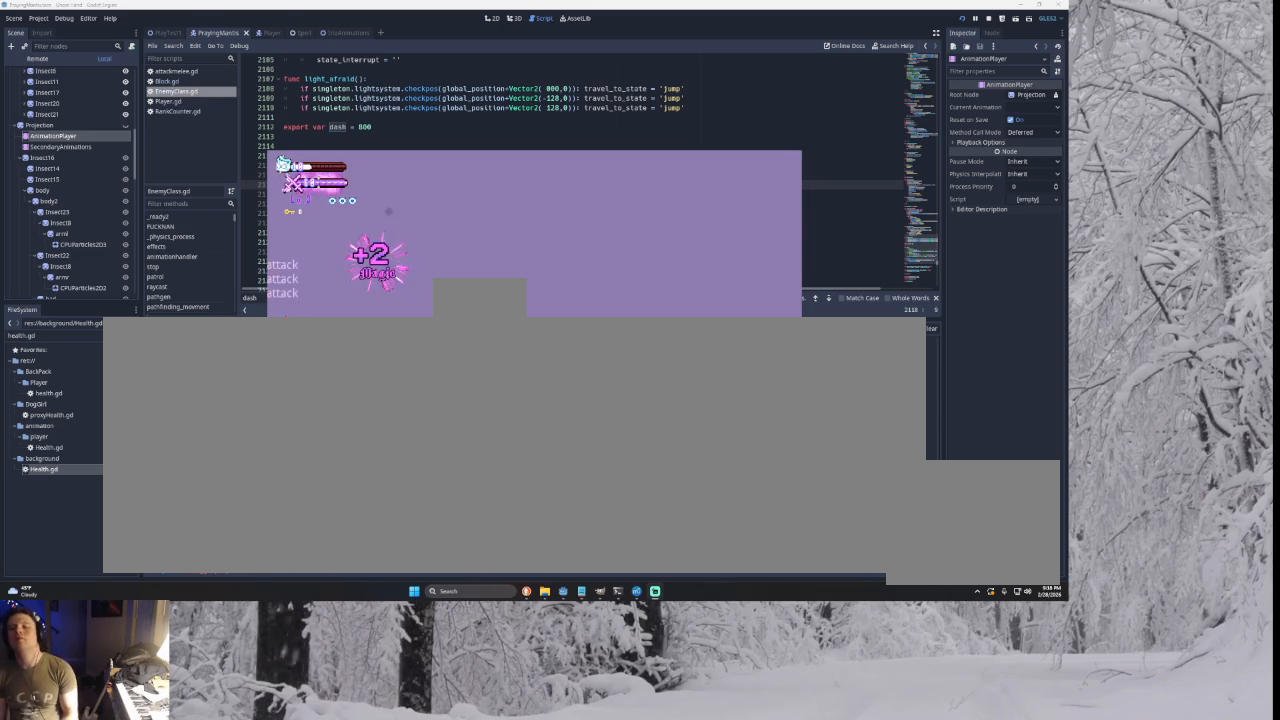
{"buttons": [], "left_stick": "center", "right_stick": "center", "events": []}
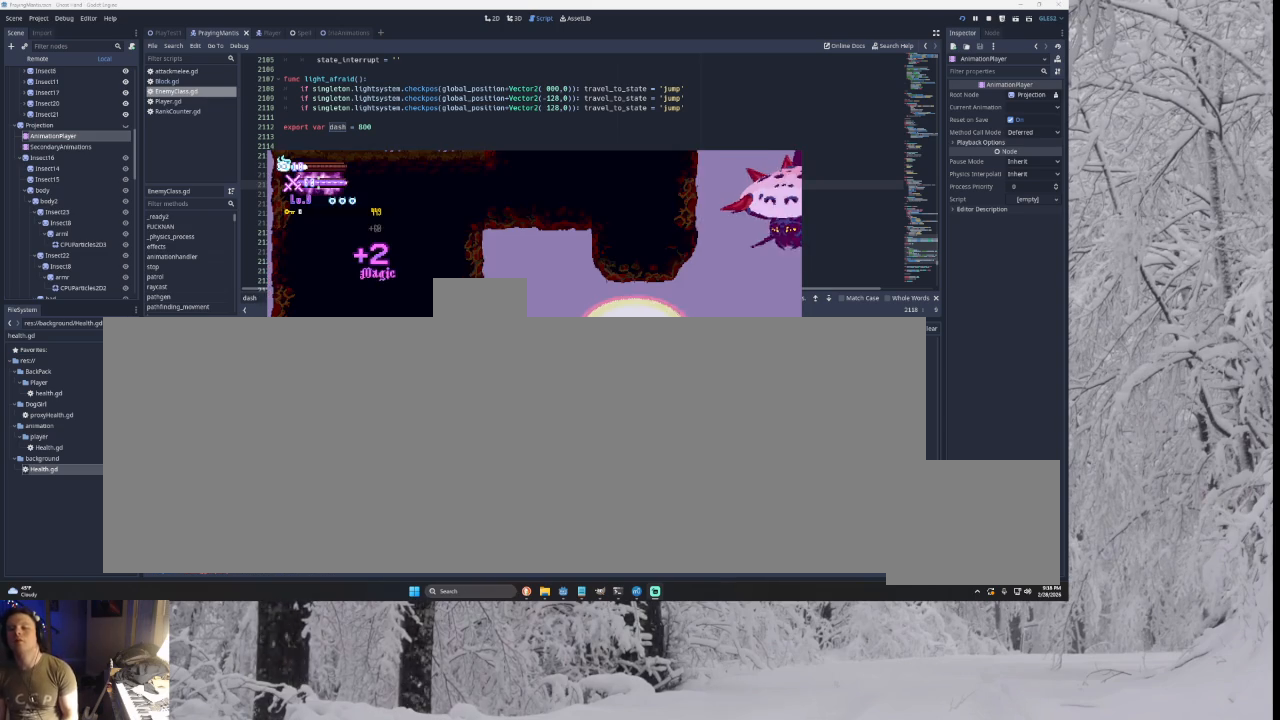
{"buttons": [], "left_stick": "right", "right_stick": "center", "events": [[167, "left_stick", "right"]]}
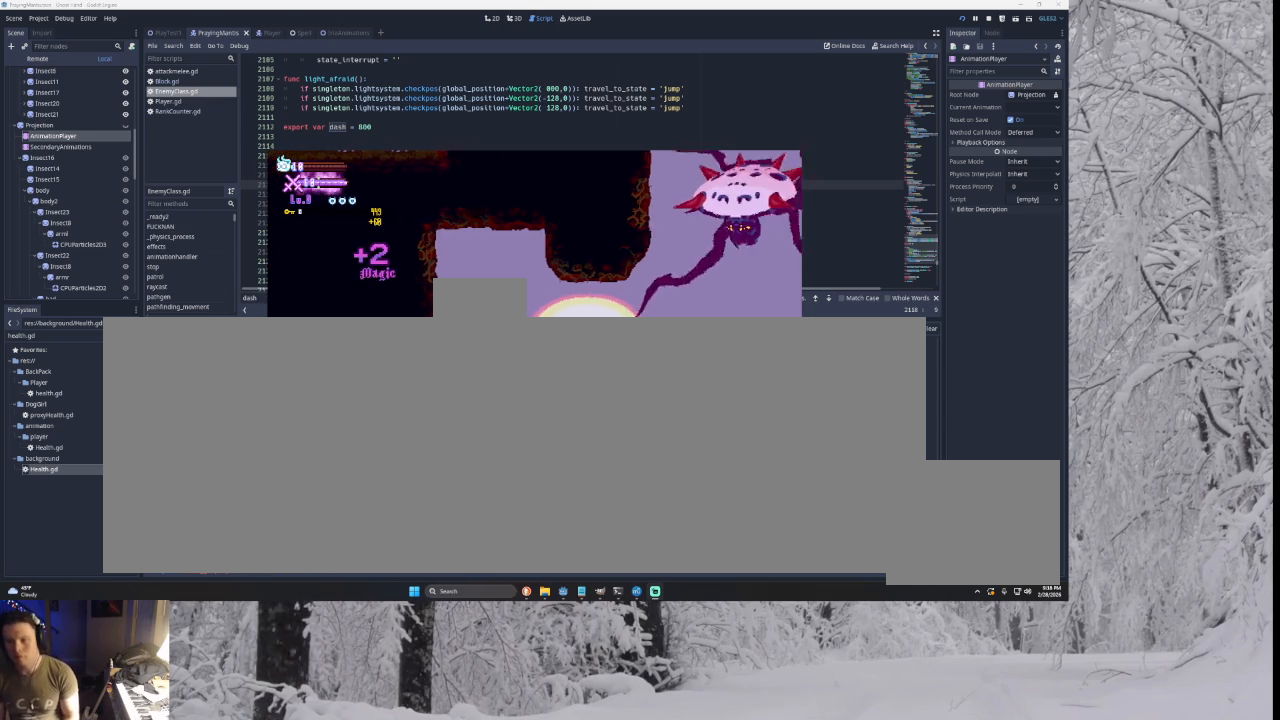
{"buttons": [], "left_stick": "right", "right_stick": "center", "events": []}
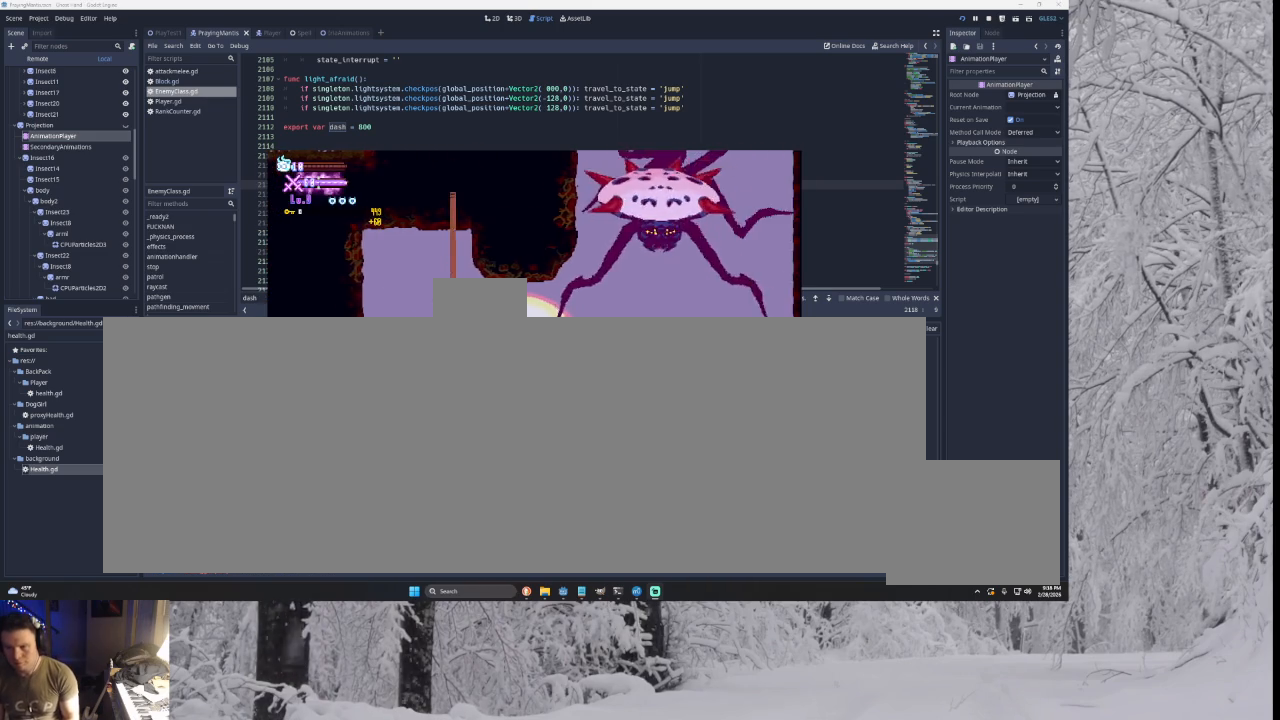
{"buttons": [], "left_stick": "left", "right_stick": "center", "events": [[167, "TRIANGLE", "down"], [433, "left_stick", "center"], [500, "TRIANGLE", "up"], [500, "left_stick", "left"]]}
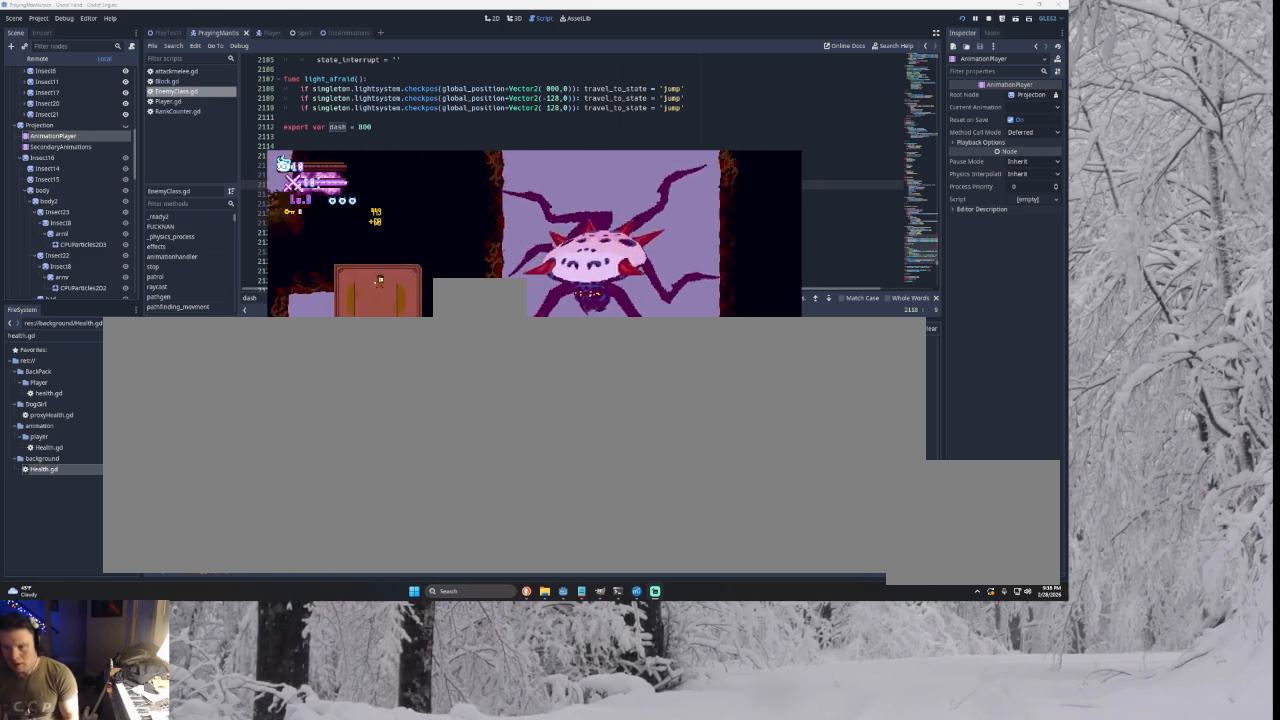
{"buttons": ["TRIANGLE"], "left_stick": "center", "right_stick": "center", "events": [[33, "TRIANGLE", "down"], [300, "TRIANGLE", "up"], [300, "left_stick", "center"], [333, "TRIANGLE", "down"]]}
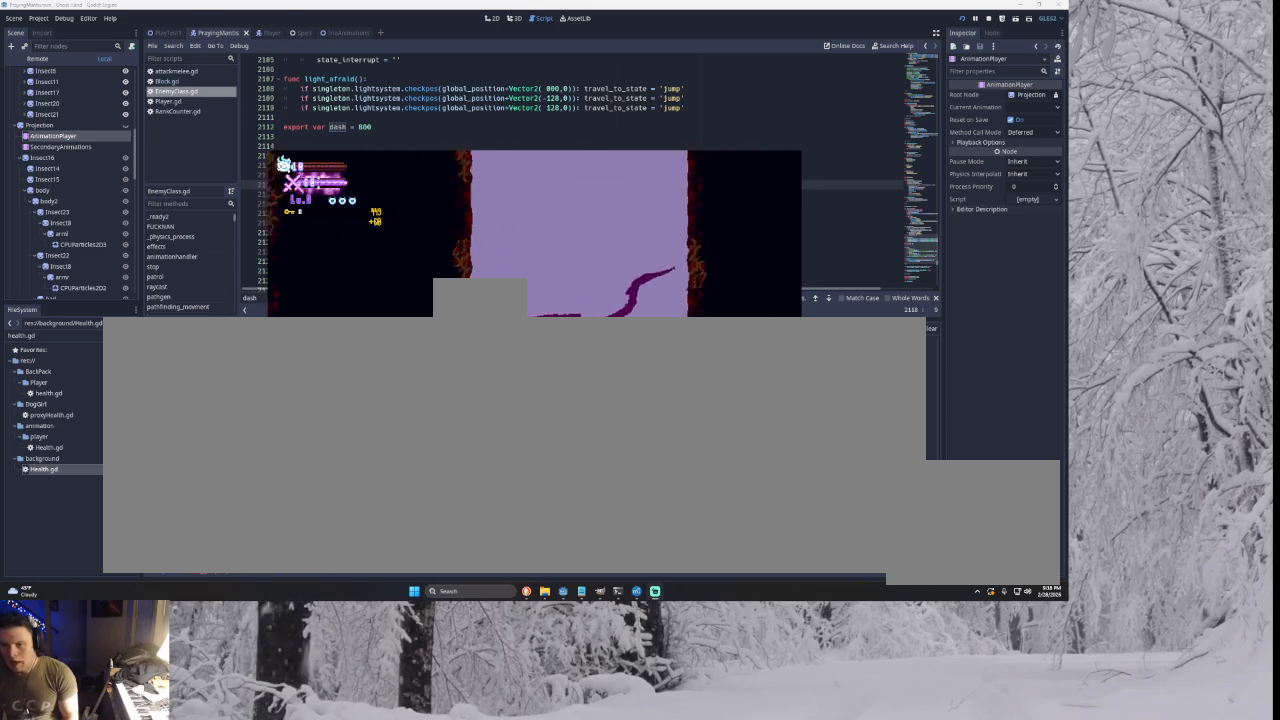
{"buttons": [], "left_stick": "right", "right_stick": "center", "events": [[33, "left_stick", "right"], [67, "TRIANGLE", "up"], [167, "left_stick", "center"], [200, "right_stick", "down"], [233, "left_stick", "left"], [300, "right_stick", "center"], [433, "left_stick", "right"]]}
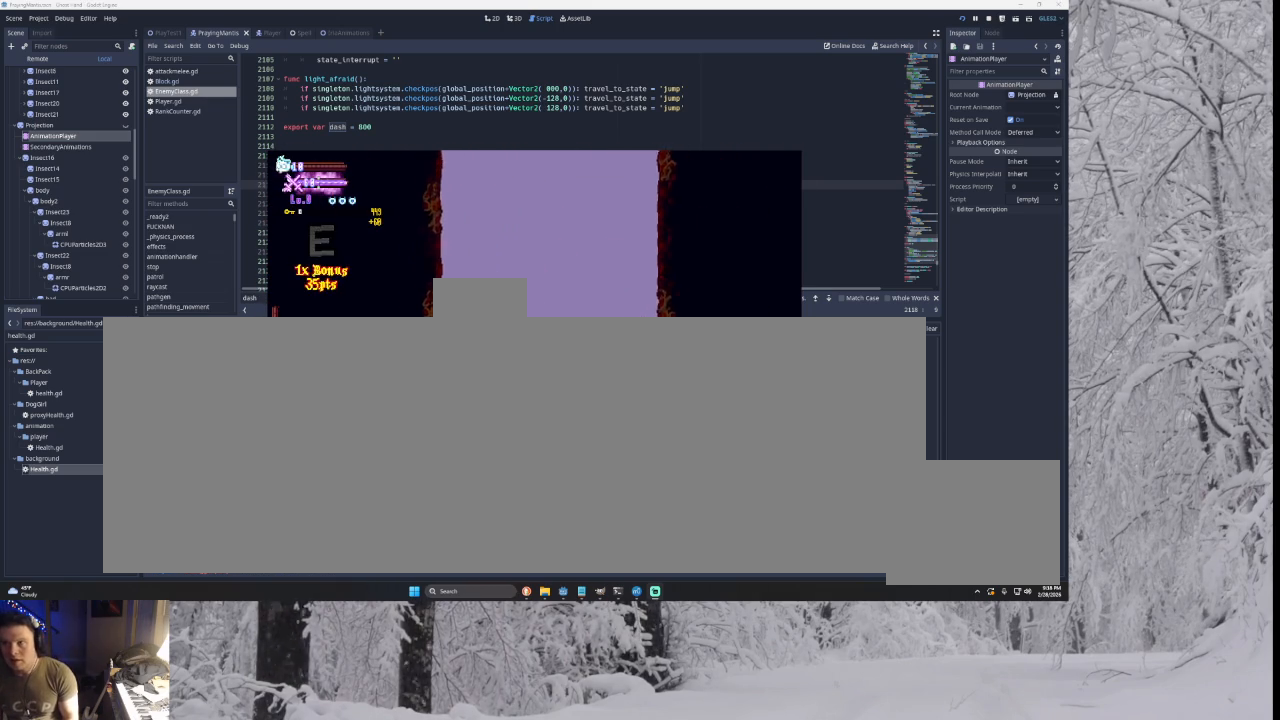
{"buttons": [], "left_stick": "center", "right_stick": "center", "events": [[167, "left_stick", "left"], [167, "right_stick", "down"], [267, "right_stick", "center"], [467, "left_stick", "center"]]}
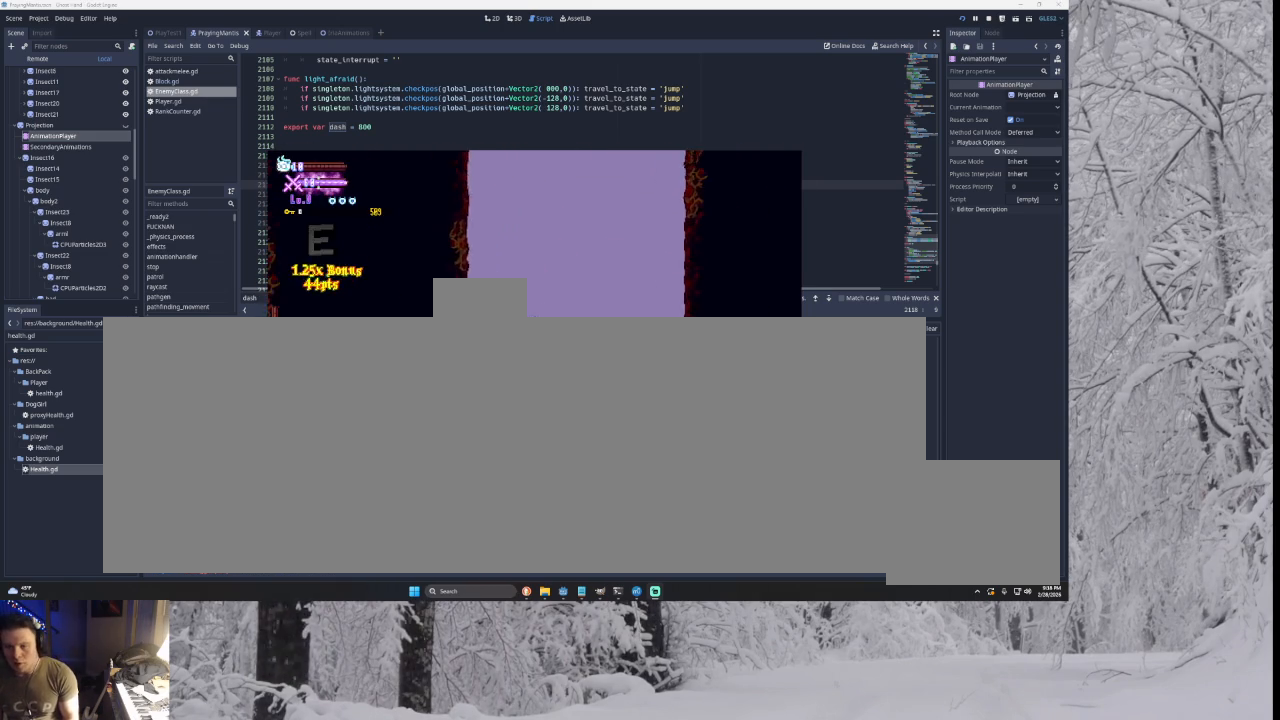
{"buttons": [], "left_stick": "right", "right_stick": "center", "events": [[33, "left_stick", "right"], [233, "right_stick", "down"], [367, "right_stick", "center"]]}
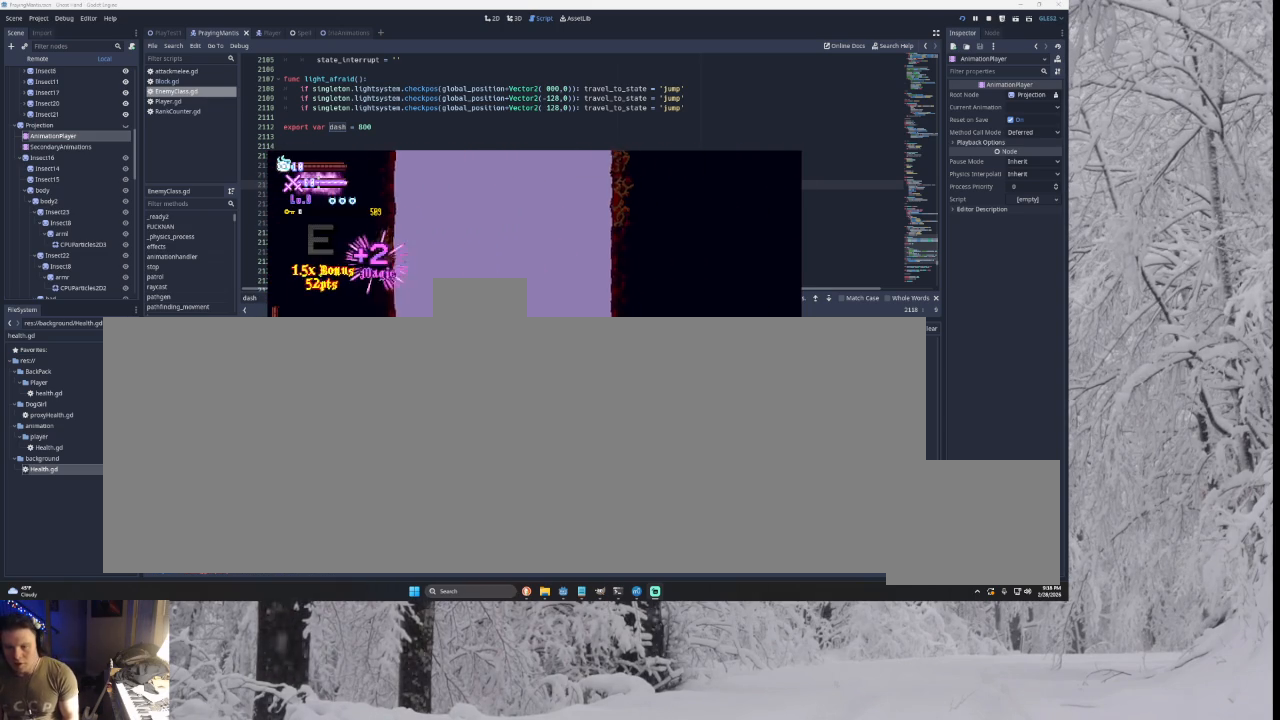
{"buttons": [], "left_stick": "right", "right_stick": "center", "events": [[100, "left_stick", "left"], [267, "right_stick", "down"], [300, "left_stick", "right"], [433, "right_stick", "center"]]}
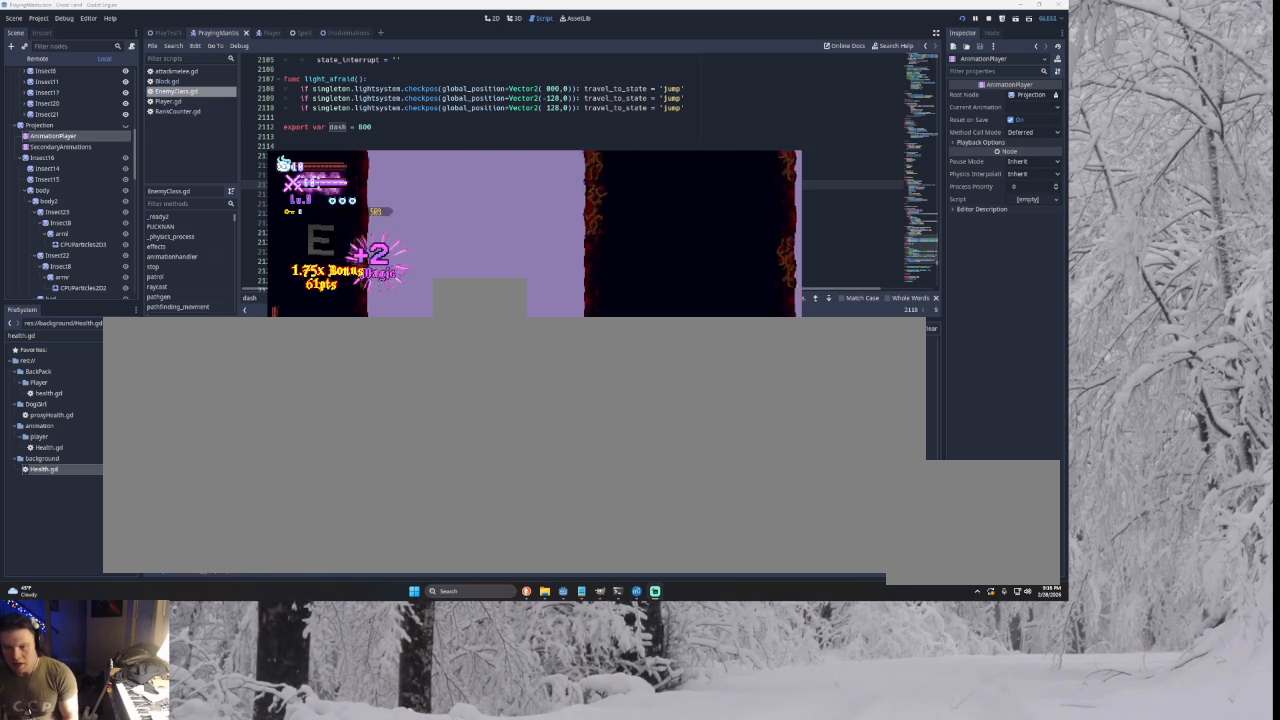
{"buttons": ["TRIANGLE"], "left_stick": "center", "right_stick": "center", "events": [[367, "left_stick", "center"], [433, "TRIANGLE", "down"]]}
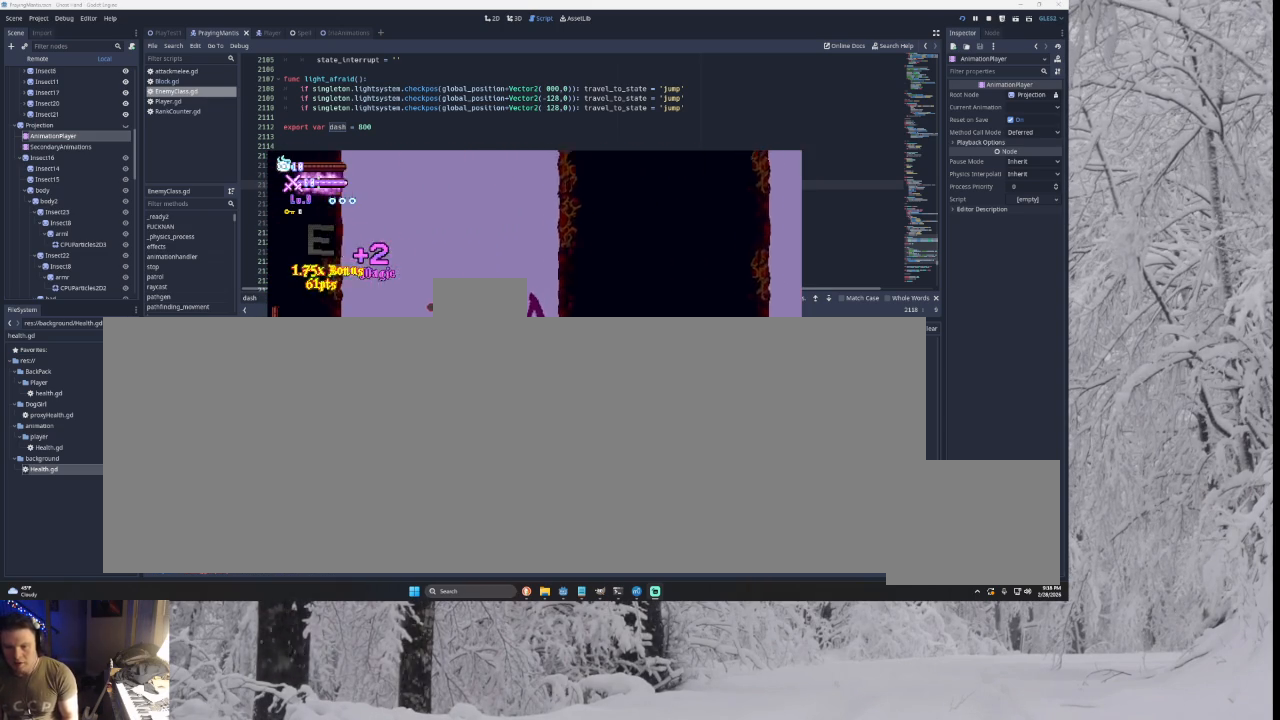
{"buttons": [], "left_stick": "right", "right_stick": "center", "events": [[200, "TRIANGLE", "up"], [267, "right_stick", "down"], [333, "left_stick", "right"], [400, "right_stick", "center"]]}
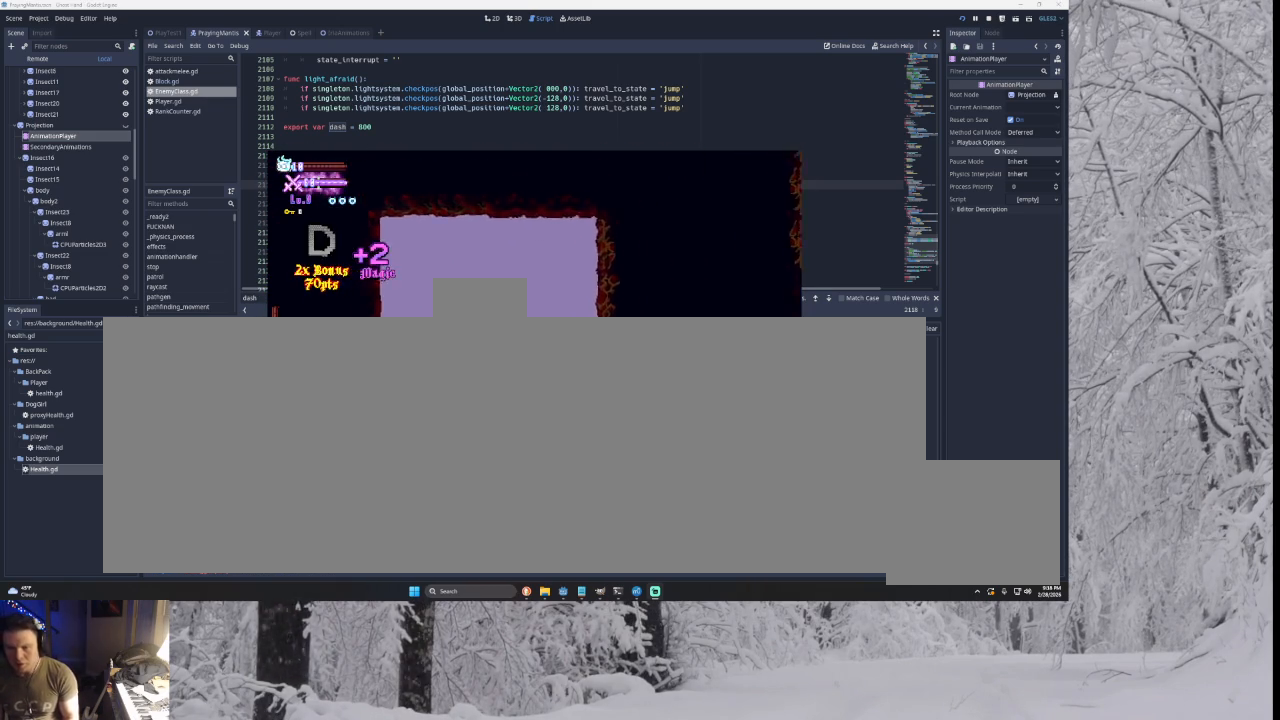
{"buttons": ["TRIANGLE"], "left_stick": "center", "right_stick": "center", "events": [[367, "left_stick", "center"], [400, "TRIANGLE", "down"]]}
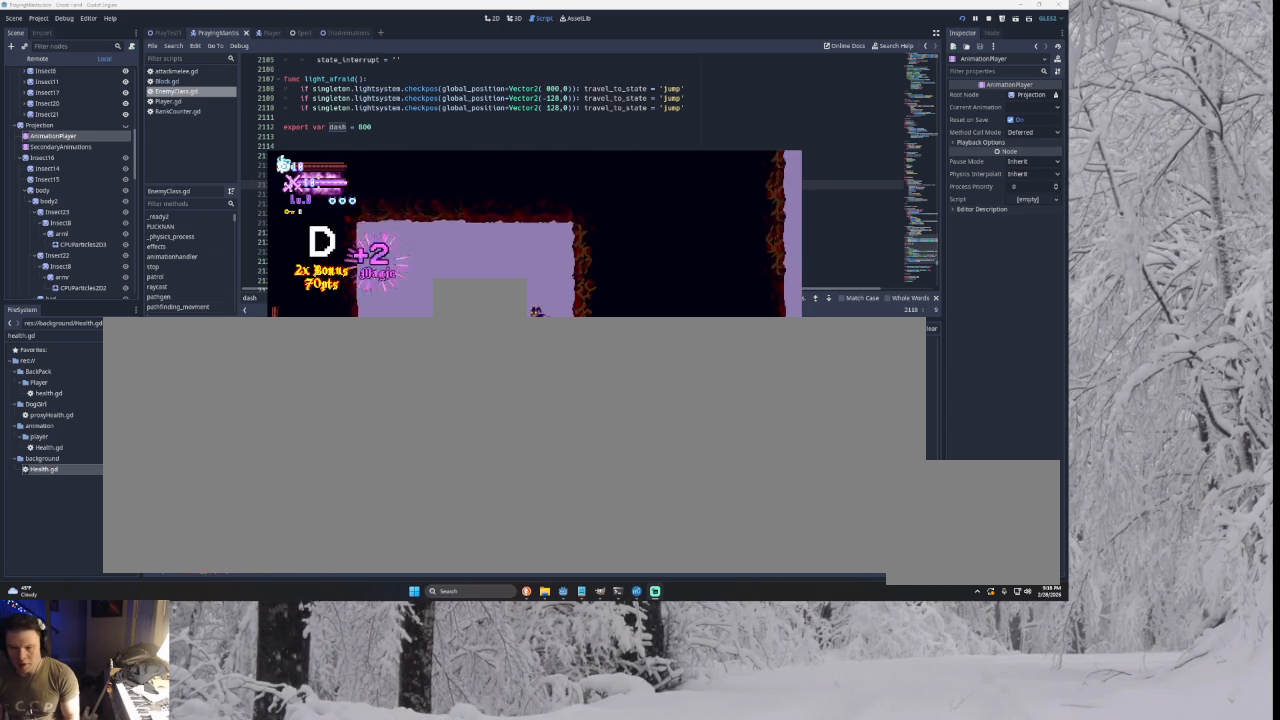
{"buttons": [], "left_stick": "left", "right_stick": "center", "events": [[67, "left_stick", "left"], [100, "TRIANGLE", "up"], [200, "right_stick", "down"], [267, "left_stick", "right"], [300, "right_stick", "center"], [367, "left_stick", "left"]]}
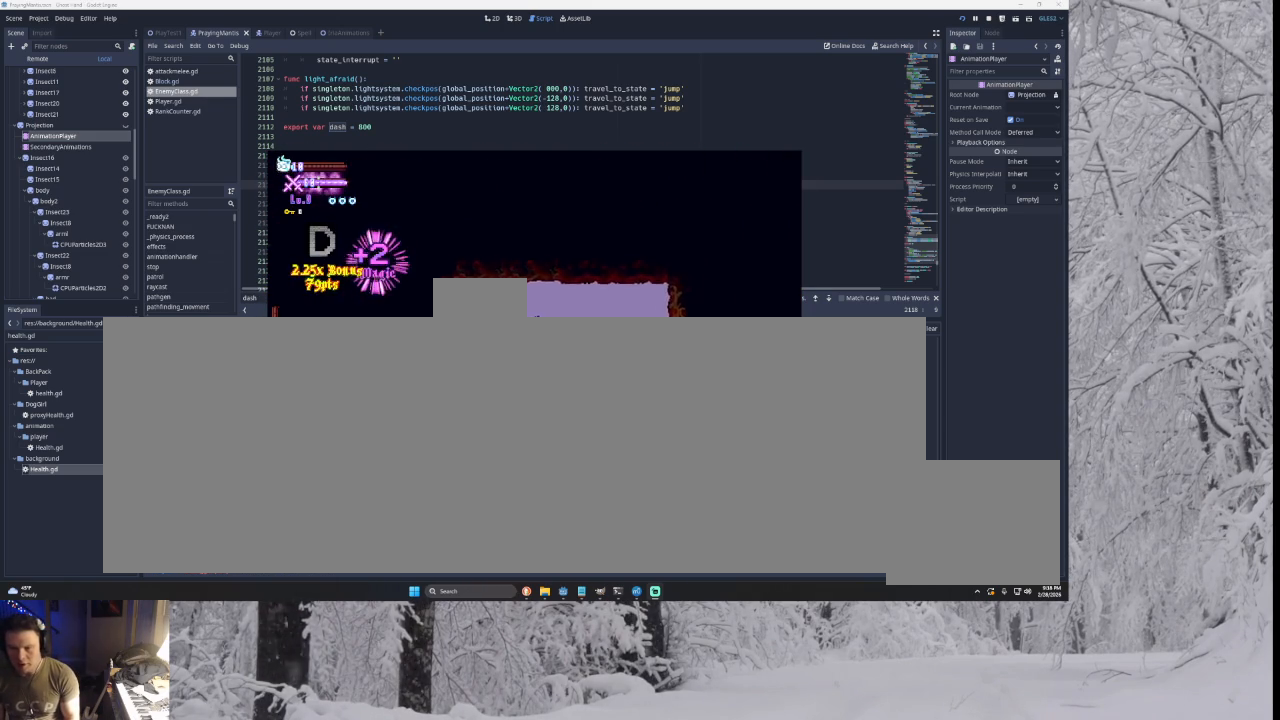
{"buttons": [], "left_stick": "left", "right_stick": "center", "events": []}